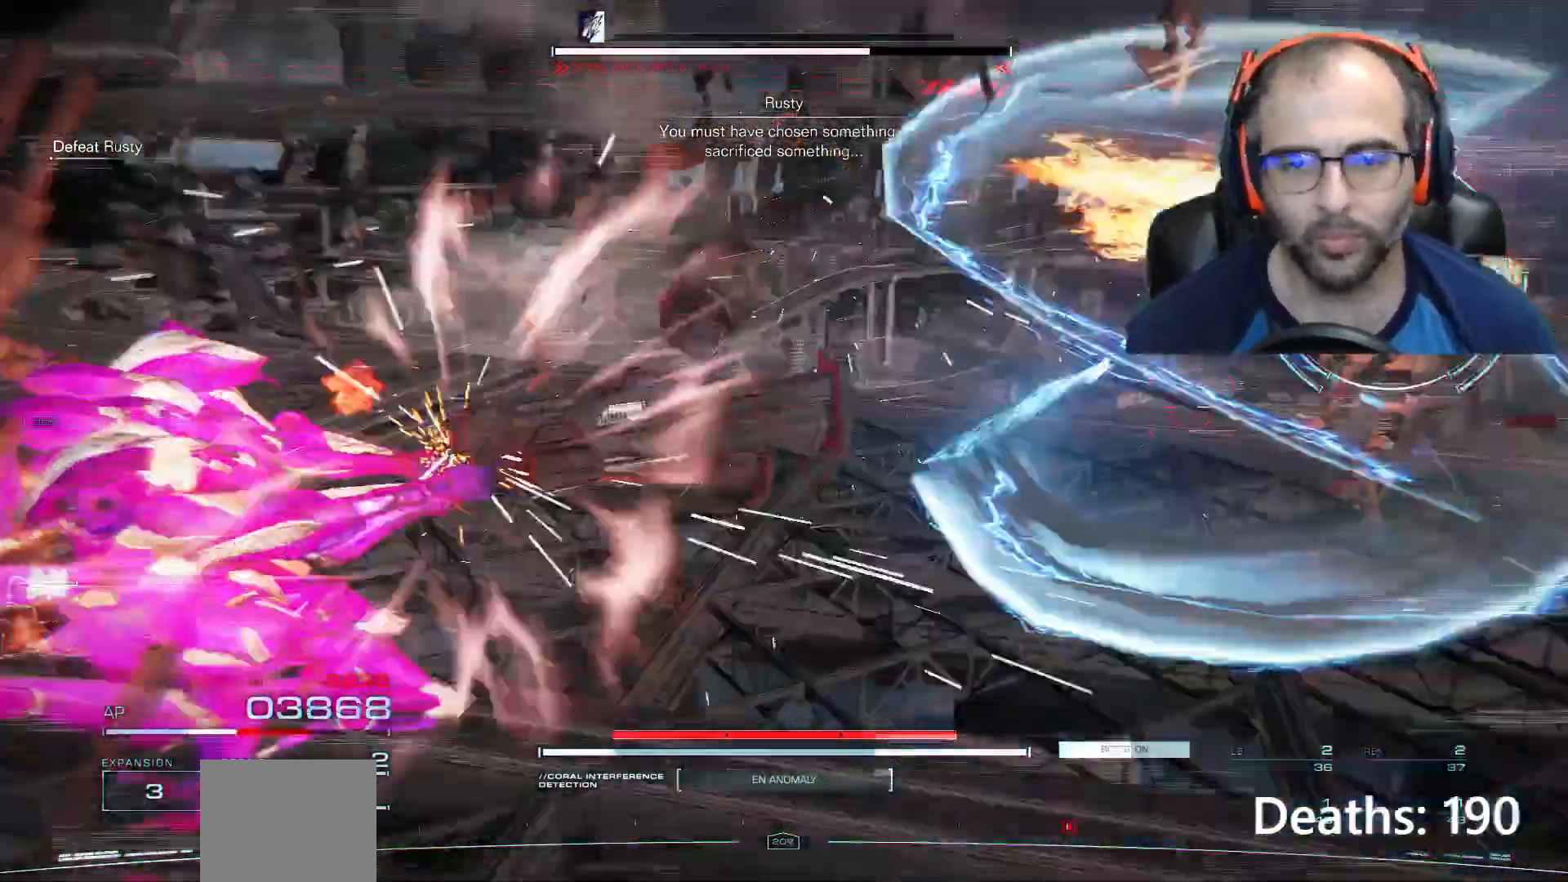
Gameplay with a controller (Xbox layout); each line is a JSON object with the inputs held at the frame after it. "events" lists button and stick changes between this image and that frame as [ms after this image, input, new state], when the widget could be followed in between. Not read: L3 R3.
{"buttons": [], "left_stick": "left", "right_stick": "center", "events": [[134, "L2", "up"], [167, "R2", "up"], [267, "left_stick", "left"]]}
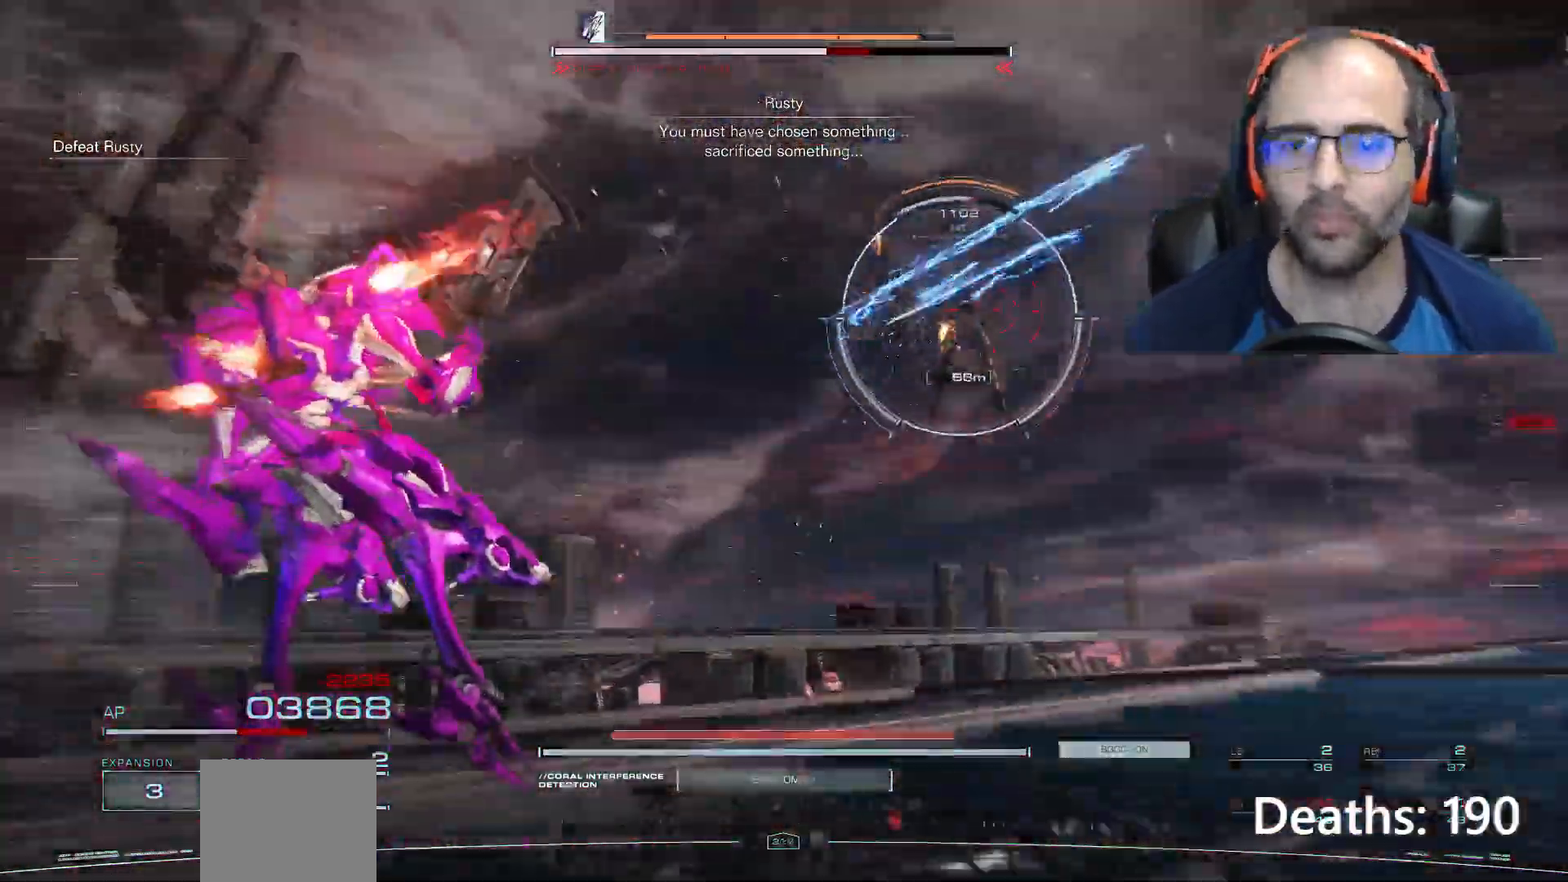
{"buttons": ["X"], "left_stick": "left", "right_stick": "center", "events": [[33, "A", "down"], [200, "A", "up"], [233, "X", "down"], [267, "X", "up"], [333, "X", "down"], [400, "X", "up"], [467, "X", "down"]]}
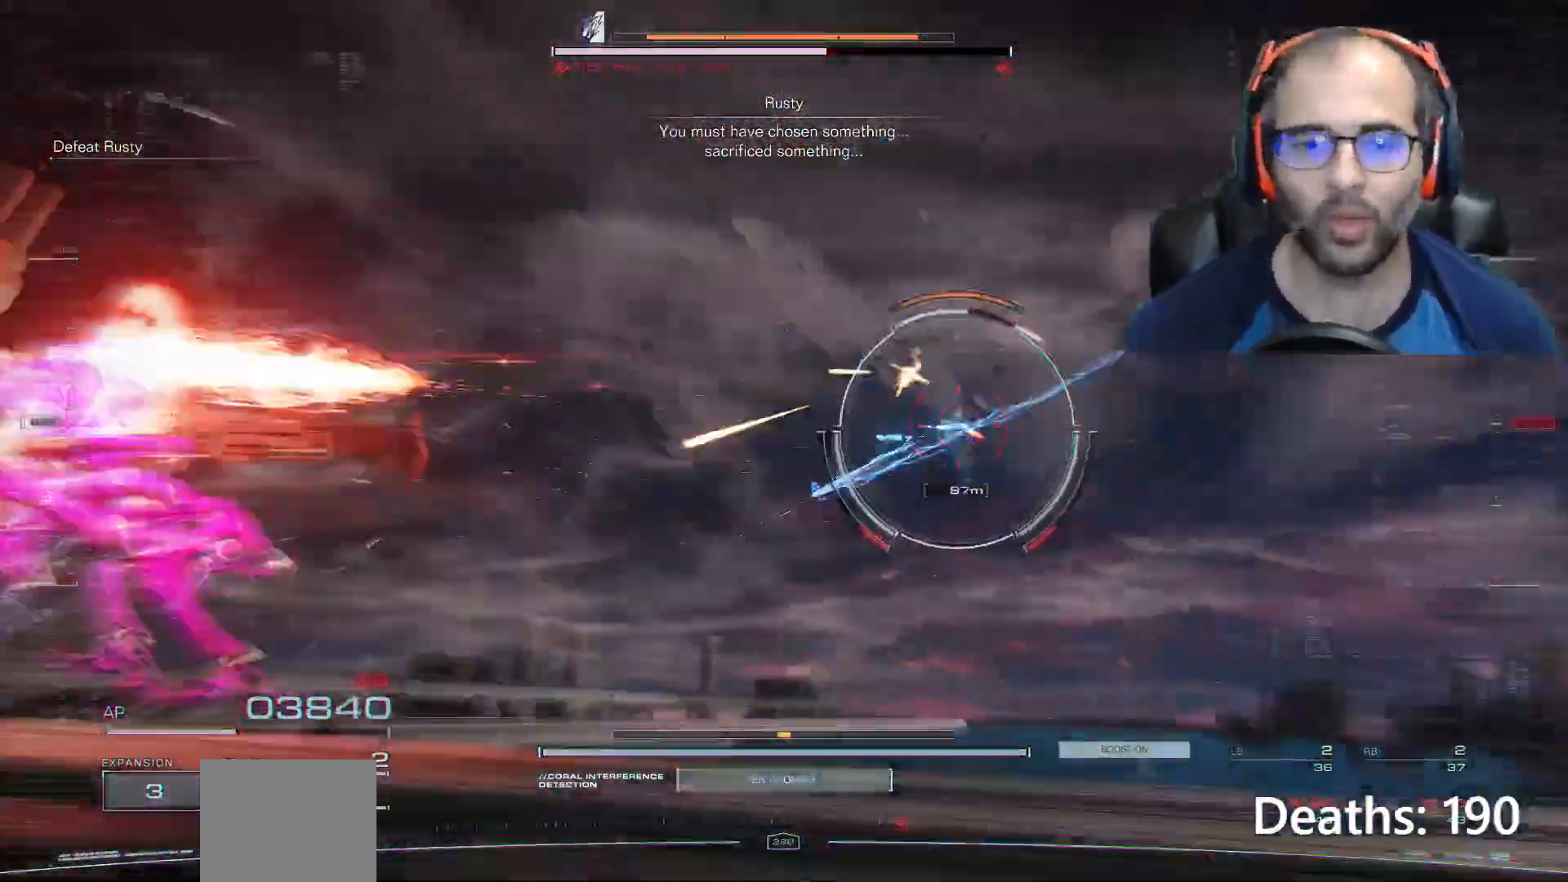
{"buttons": ["L1", "R1"], "left_stick": "up-left", "right_stick": "center", "events": [[67, "X", "up"], [401, "L1", "down"], [401, "R1", "down"], [434, "left_stick", "up-left"]]}
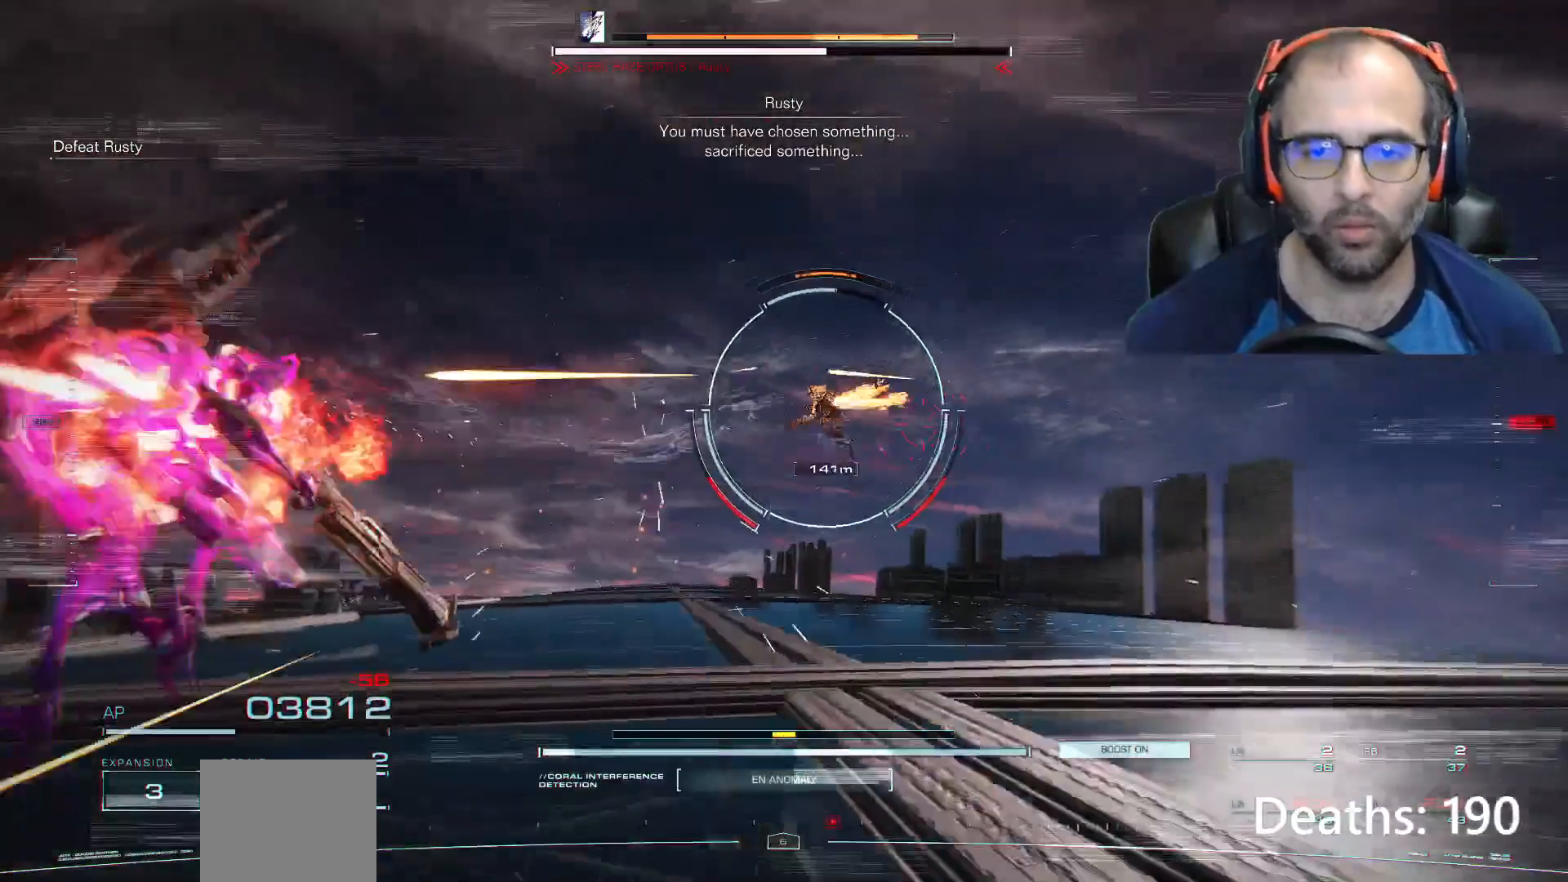
{"buttons": ["L1", "R1"], "left_stick": "up-left", "right_stick": "center", "events": []}